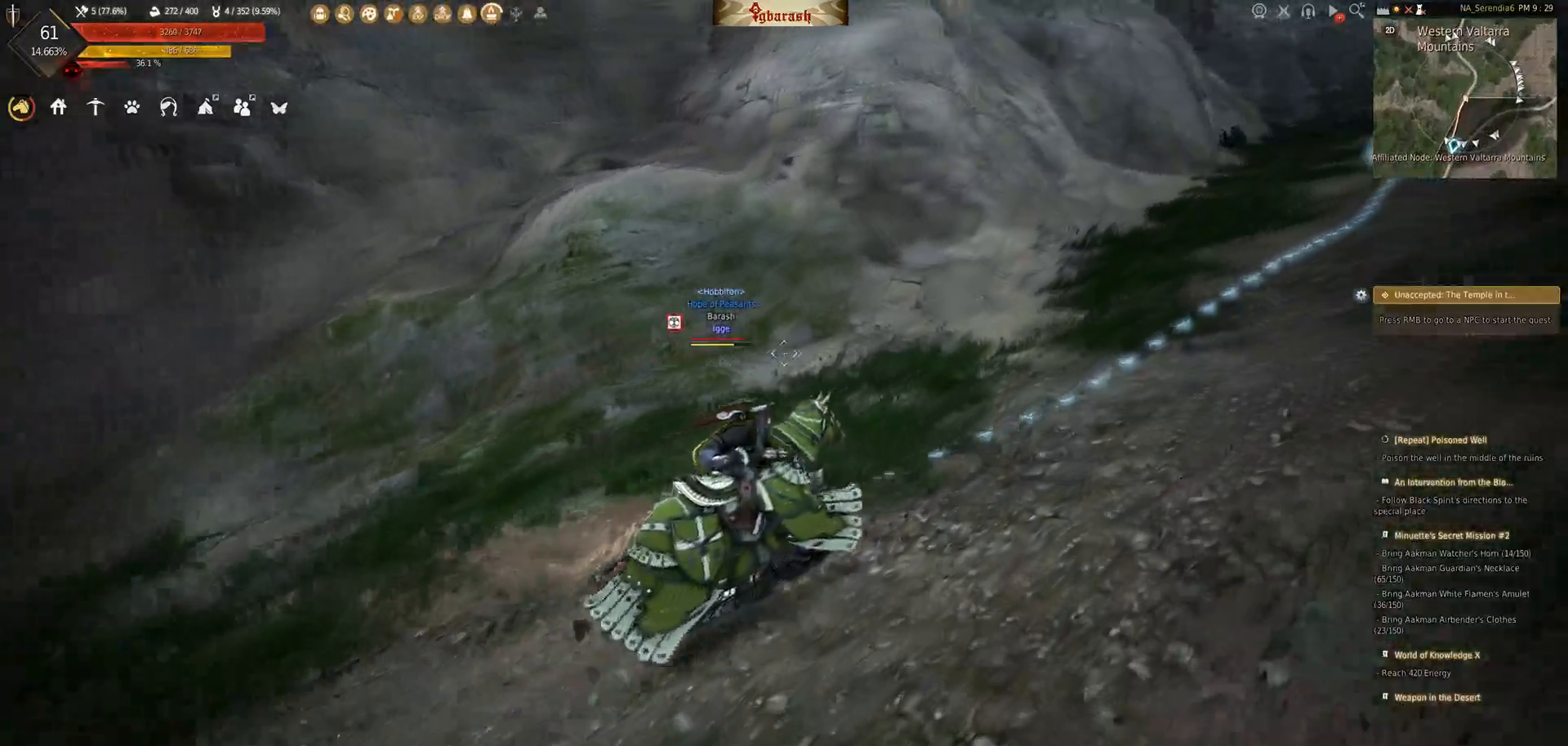
Gameplay with keyboard and mouse; each line is a JSON object with the keys and mouse buttons held at the frame after it. "events" lists presses ("down") and releases ("up") of ".", "/", "0", "1", "2", "3", "4", "5", "6", "7", "8", "9", "a", "alt_l", "alt_r", "b", "backslash", "backspace", "c", "caps_lock", "comma", "ctrl_l", "ctrl_r", "d", "down", "e", "equals", "escape", "f", "f1", "f10", "f11", "f12", "f2", "f3", "f4", "f5", "f6", "f7", "f8", "f9", "g", "h", "i", "j", "k", "l", "lbracket", "left", "m", "minus", "n", "o", "p", "q", "quote", "r", "rbracket", "return", "right", "s", "semicolon", "shift_l", "shift_r", "space", "super_l", "super_r", "t", "tab", "tilde", "u", "up", "v", "w", "x", "y", "z", "mouse_left", "mouse_wheel" and "mouse_right" between this image and that frame as [ms after this image, input, new state], when the widget could be followed in between. "mouse_left", "mouse_wheel", "mouse_right" = the "left", "wheel", "right" buttons of the "mouse" list. No other keys are recorded. "wheel" means that the mouse wheel is clicked or scrolled. Mouse movement is not recorded.
{"keys": [], "mouse": [], "events": [[117, "mouse_wheel", "down"], [333, "mouse_wheel", "up"]]}
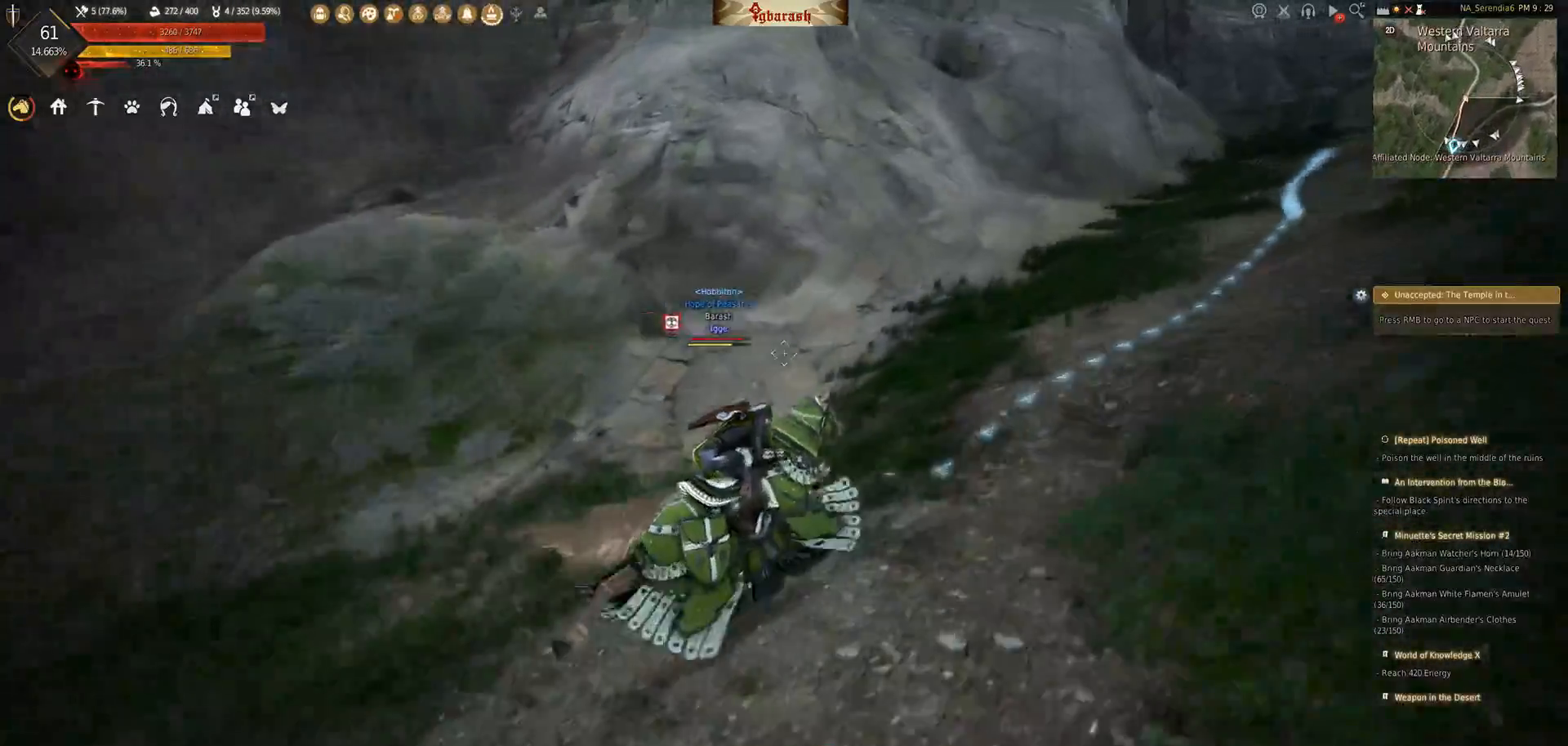
{"keys": [], "mouse": [], "events": []}
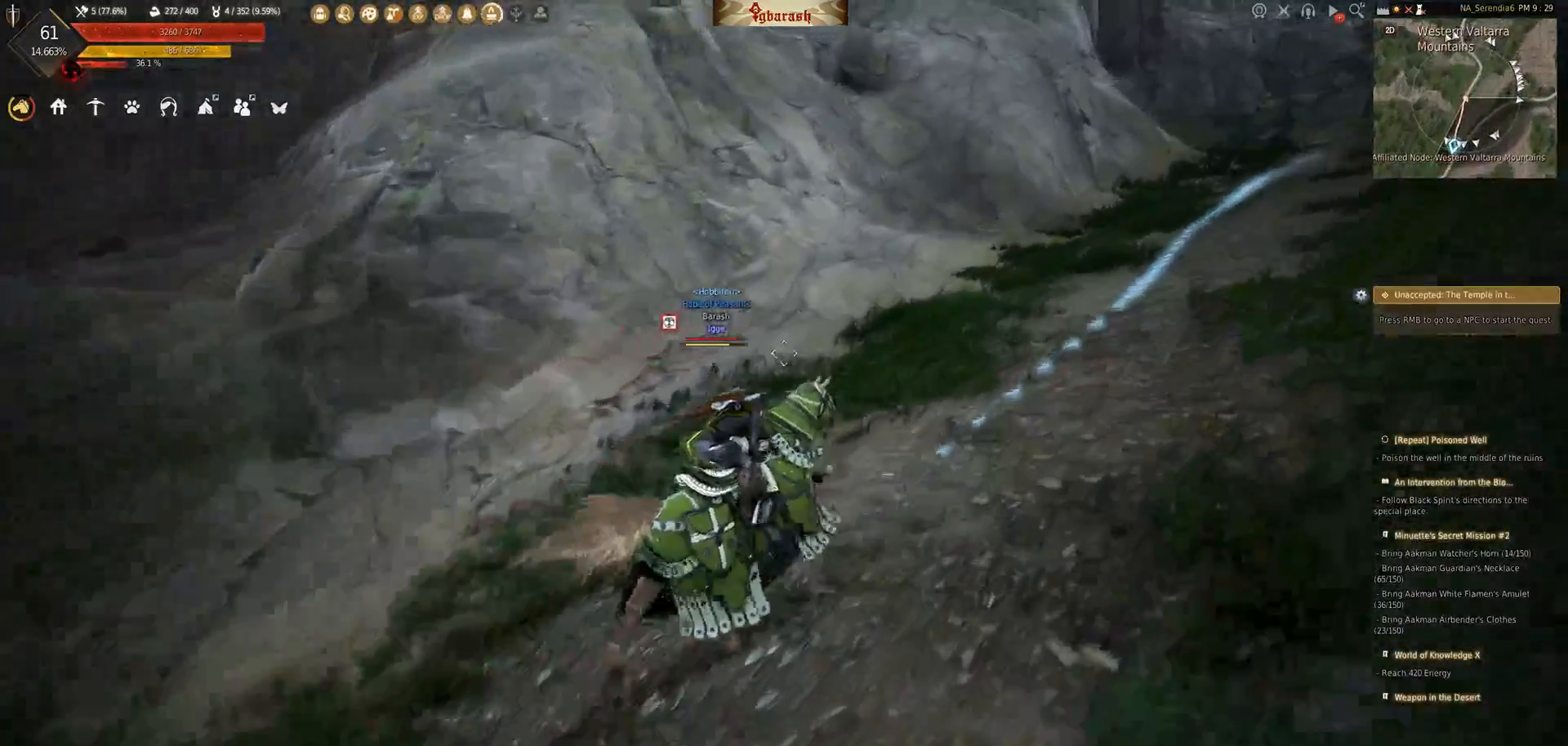
{"keys": [], "mouse": [], "events": [[50, "mouse_left", "down"], [133, "mouse_left", "up"]]}
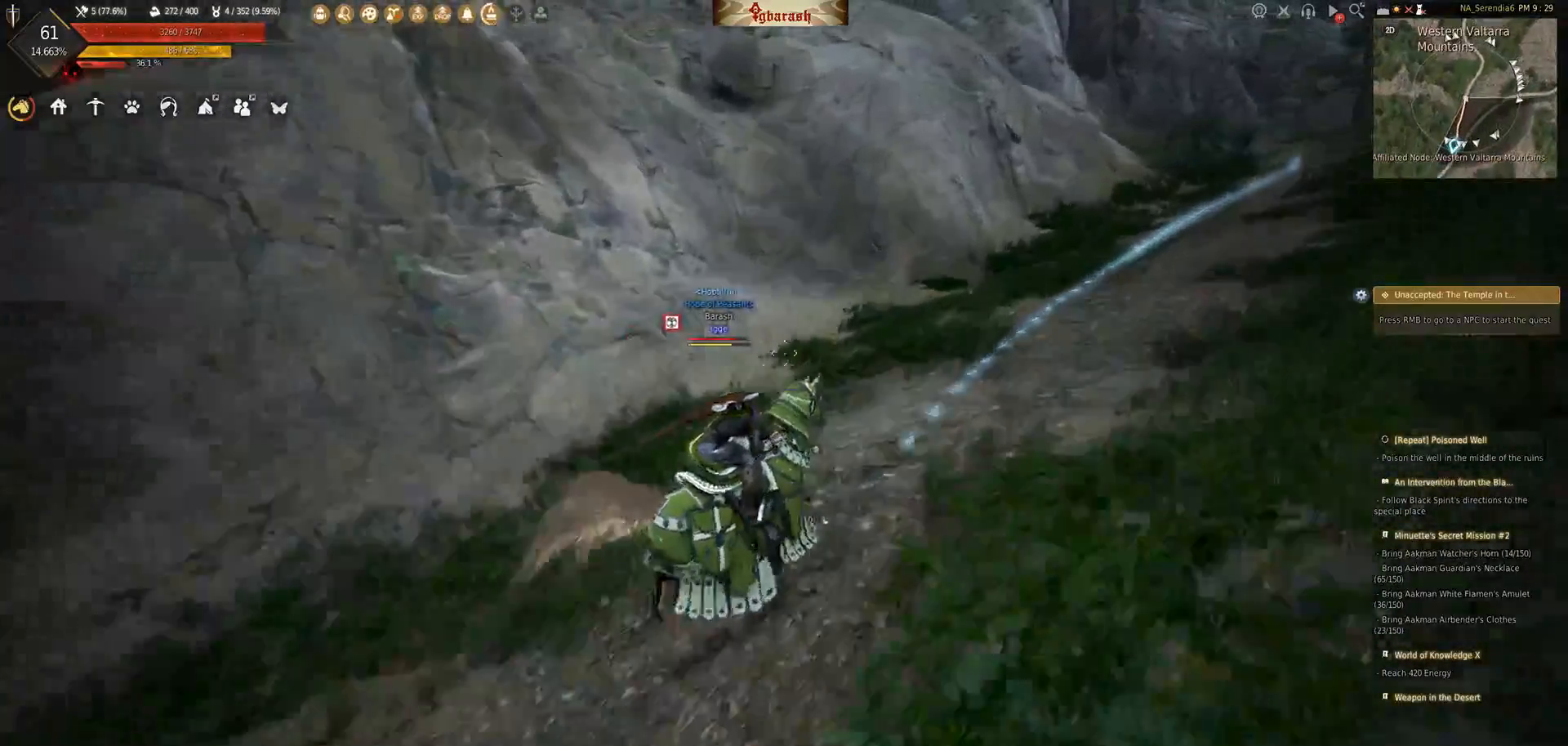
{"keys": [], "mouse": [], "events": []}
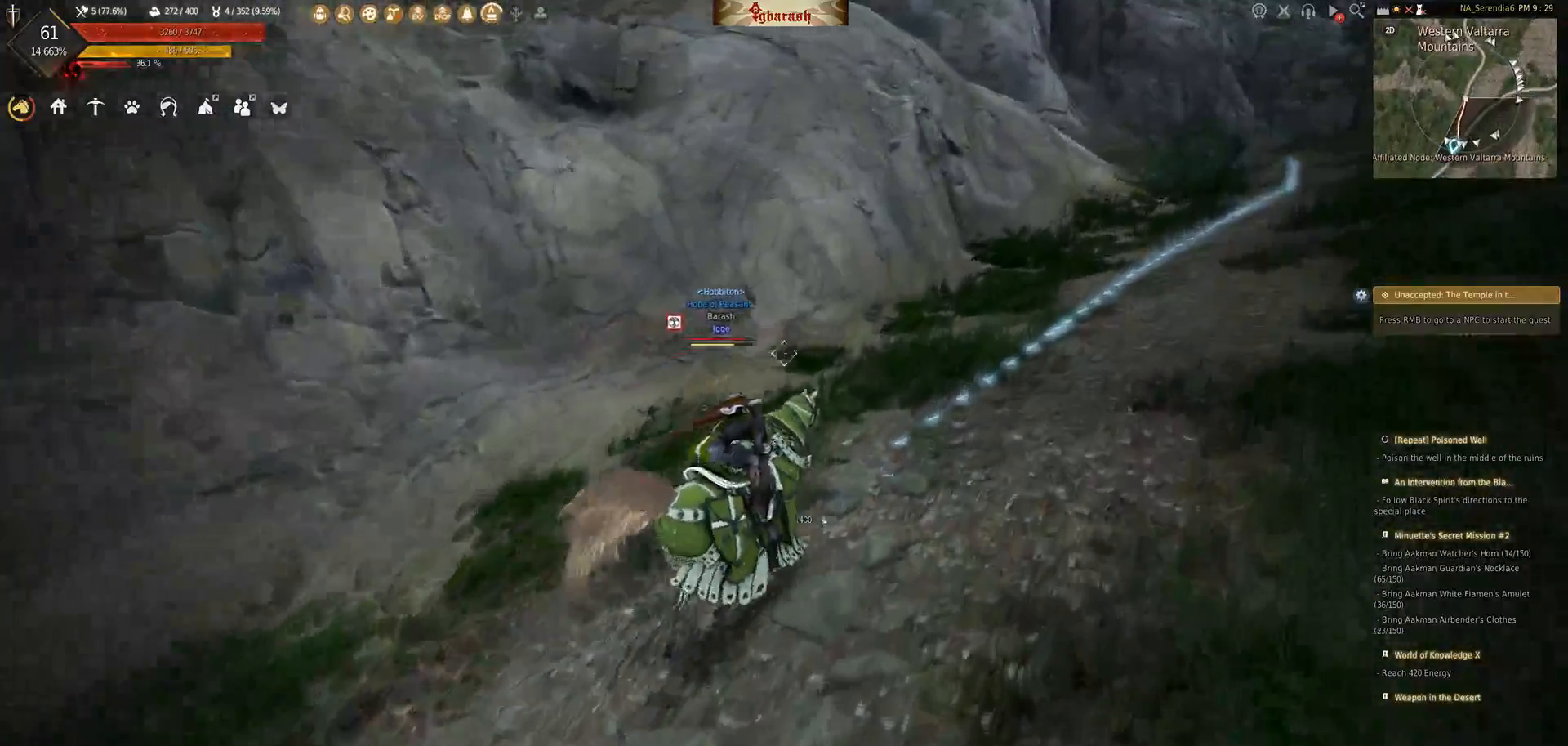
{"keys": [], "mouse": ["left"], "events": [[467, "mouse_left", "down"]]}
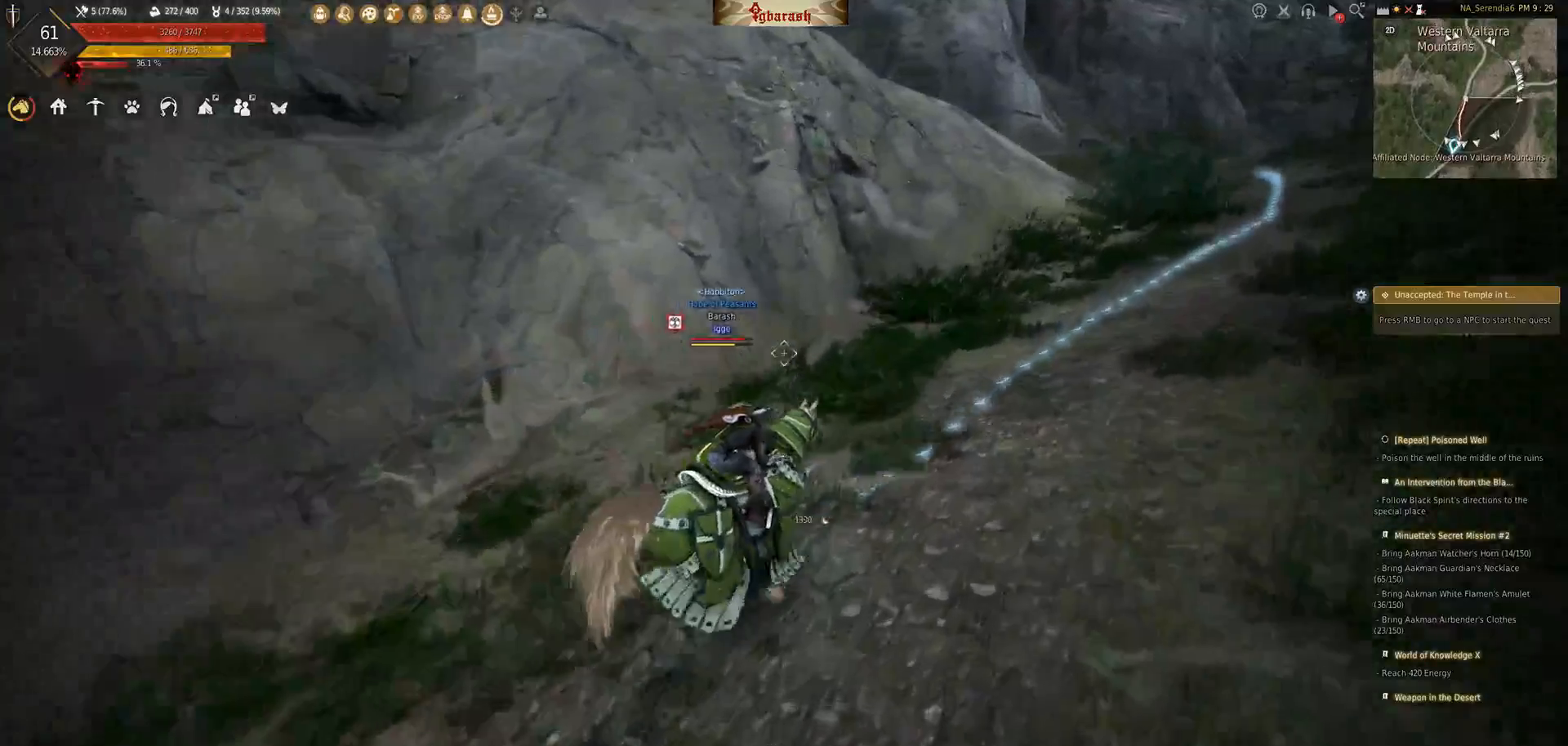
{"keys": [], "mouse": [], "events": [[33, "mouse_left", "up"]]}
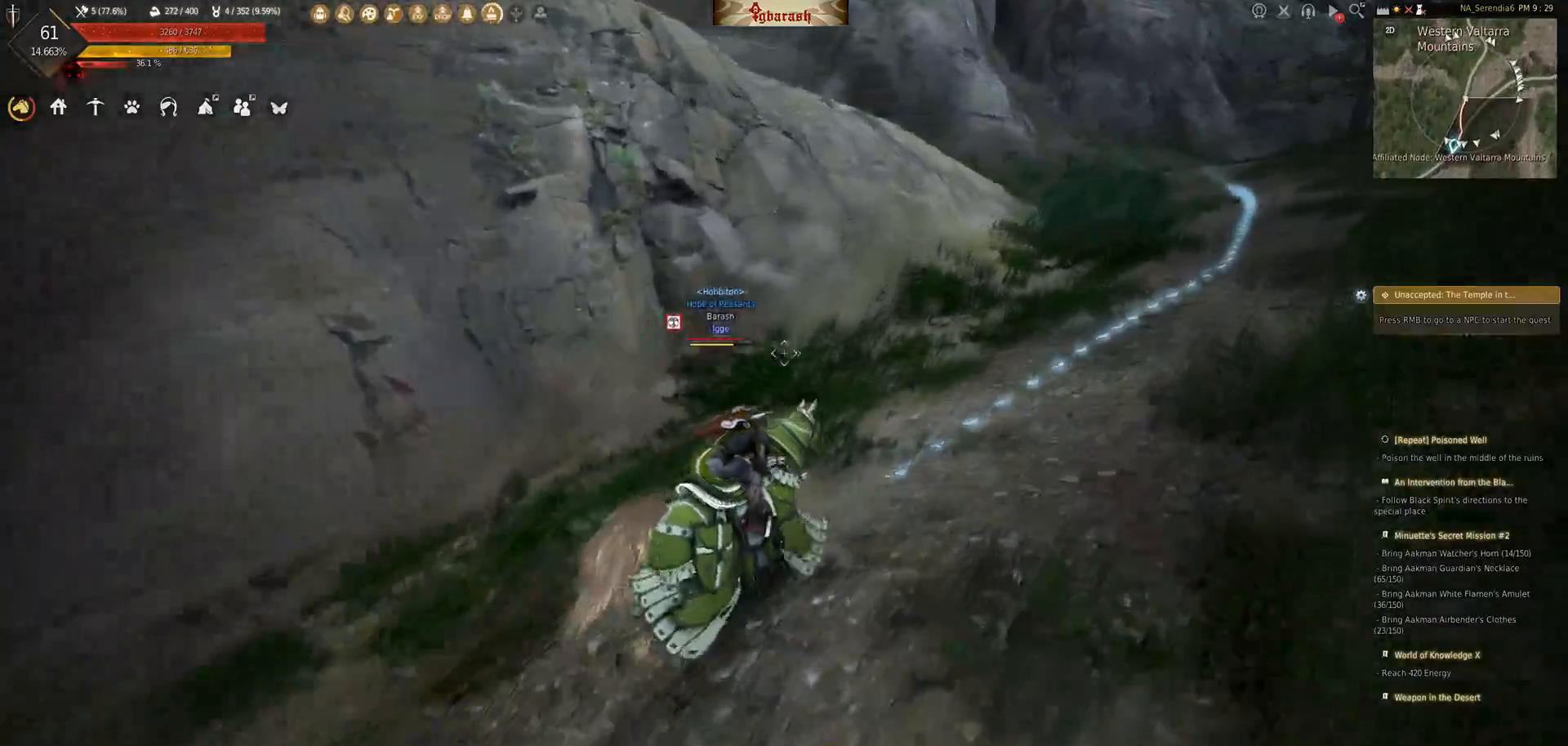
{"keys": [], "mouse": [], "events": []}
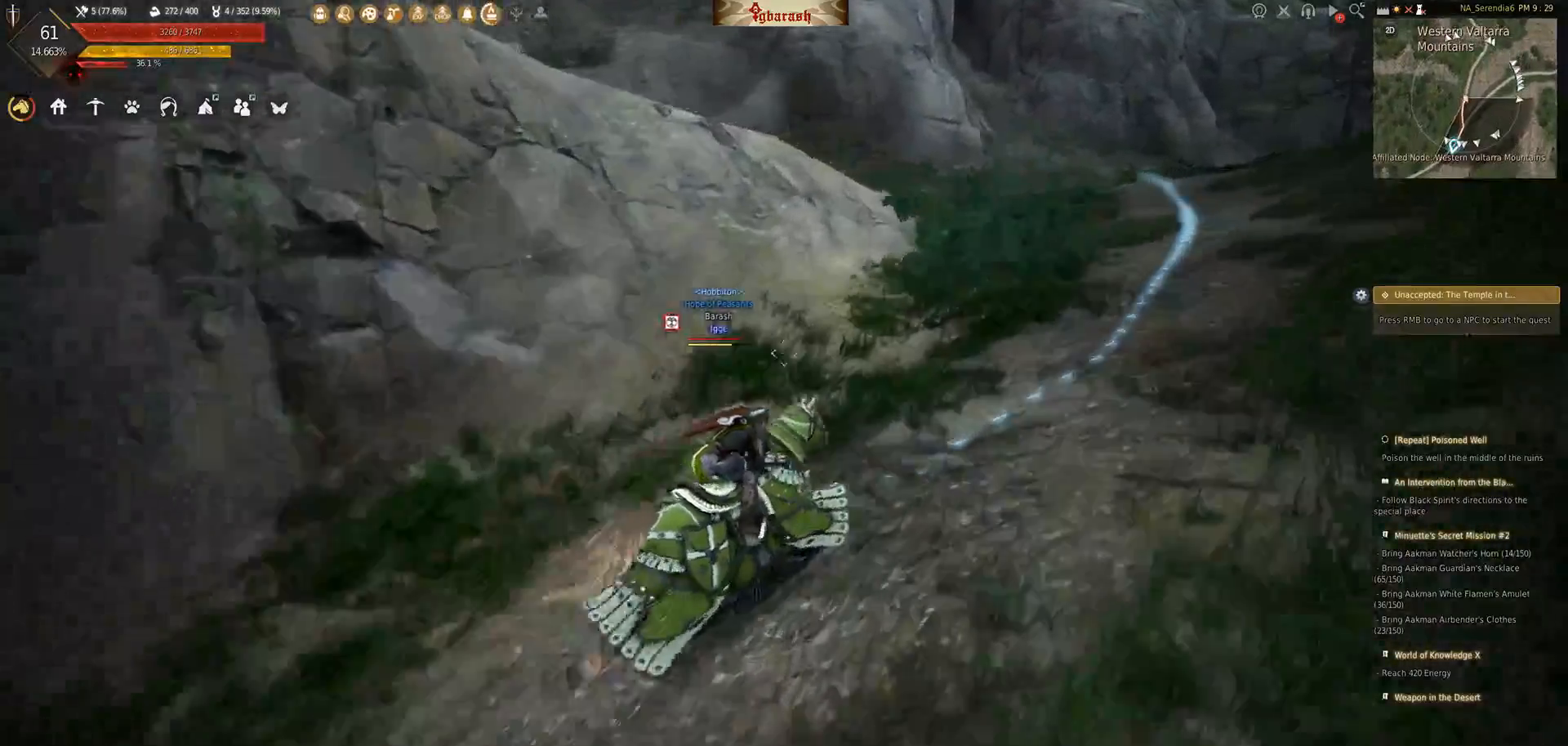
{"keys": [], "mouse": [], "events": [[50, "mouse_left", "down"], [117, "mouse_left", "up"]]}